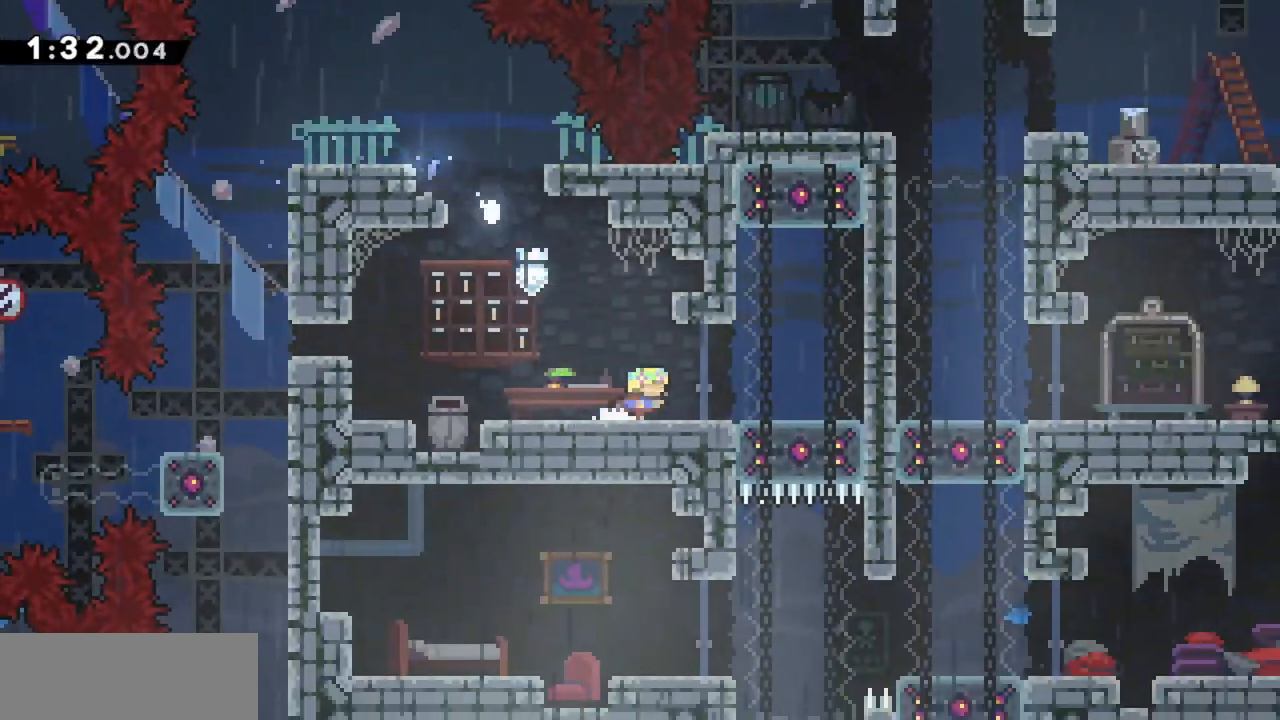
Gameplay with keyboard; each line is a JSON object with the keys held at the frame after it. "events" lists presses ("down") and releases ("up") of "dash", "demo", "down", "grab", "jump", "jump2", "left", "right" and "up" between this image and that frame as [ms after this image, input, new state], when the widget could be followed in between. No other keys are recorded. Mouse input is not recorded. Key names are as the overlay labels them; some are game actions (e.g. jump) rather than physical keys.
{"keys": [], "events": [[67, "right", "up"]]}
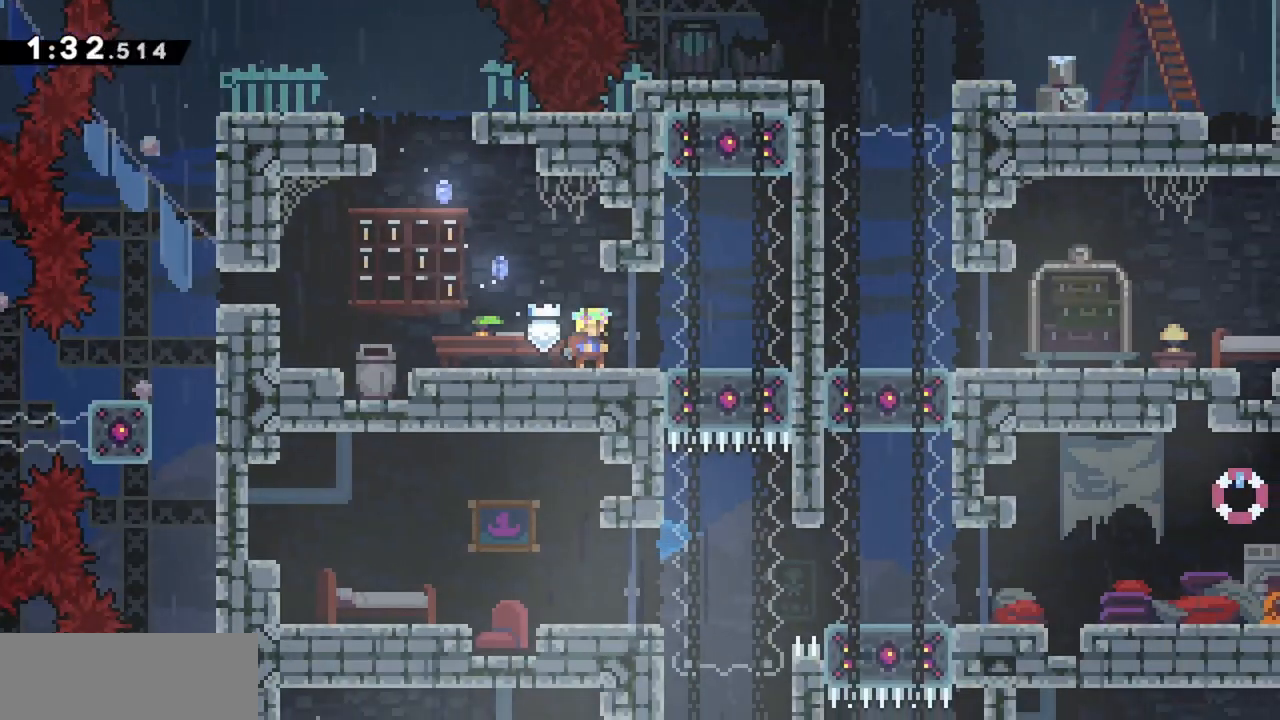
{"keys": ["right"], "events": [[267, "right", "down"]]}
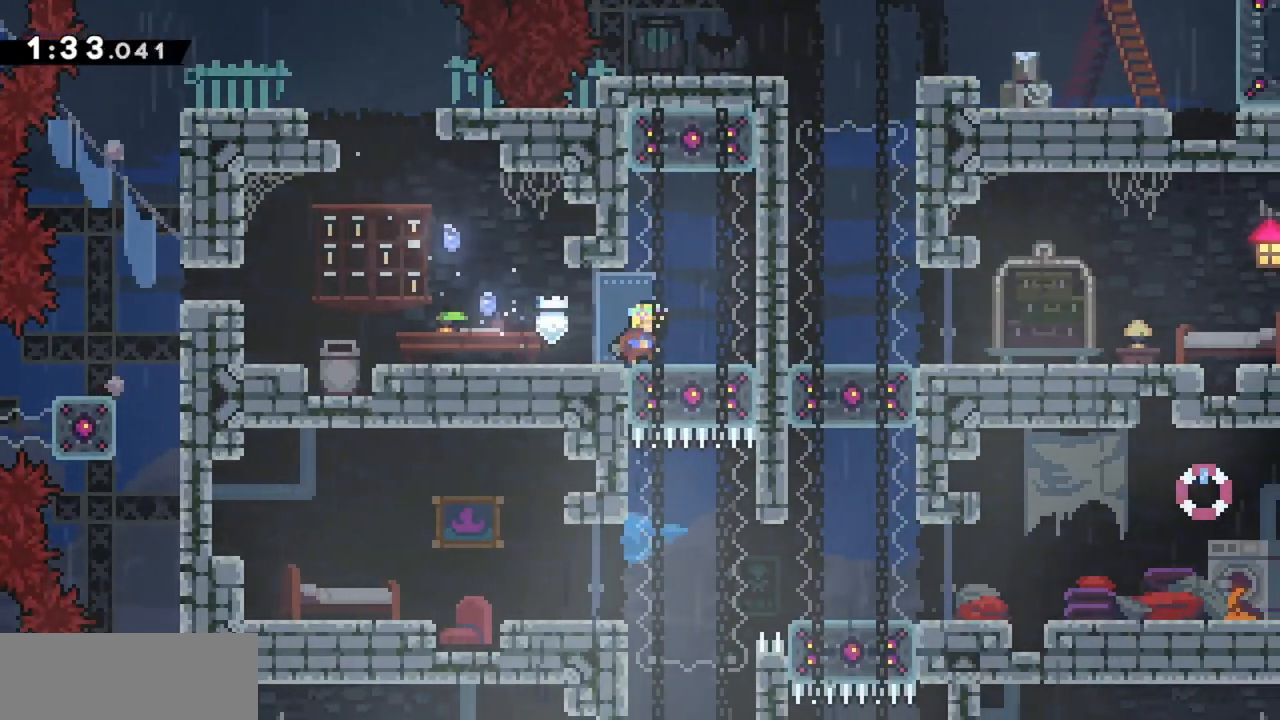
{"keys": ["down"], "events": [[184, "down", "down"], [184, "right", "up"], [234, "dash", "down"], [417, "dash", "up"]]}
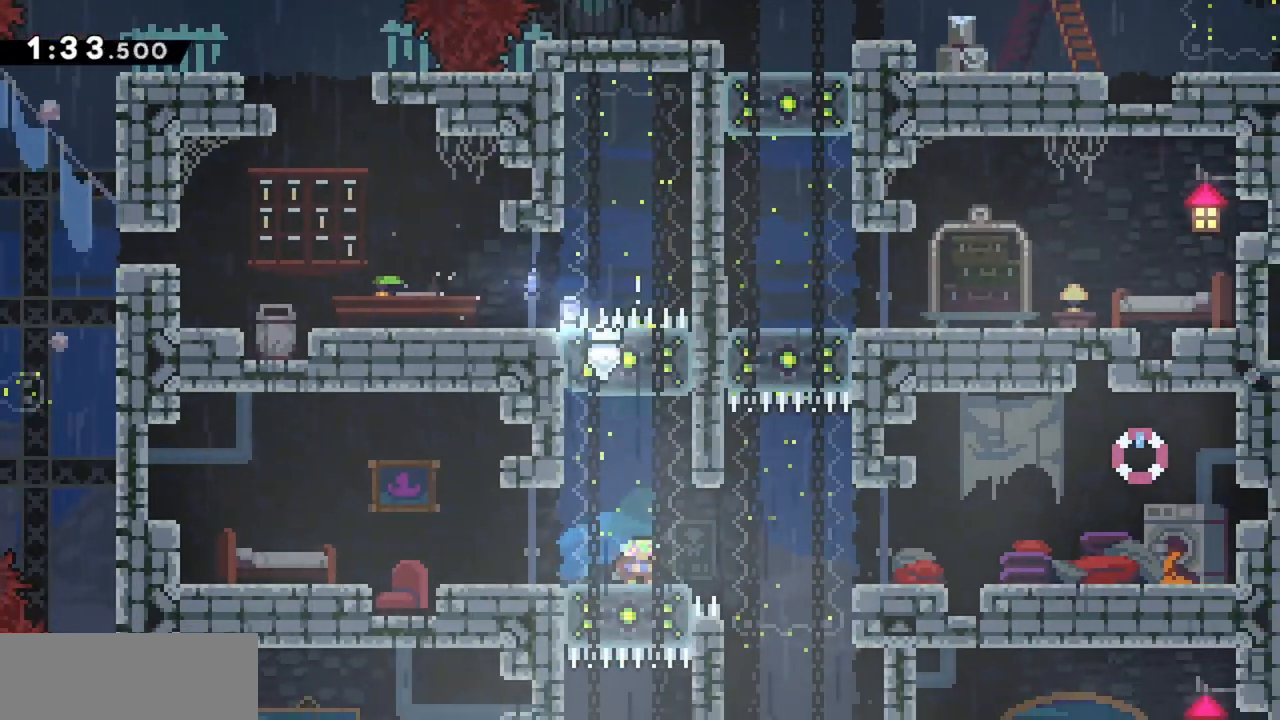
{"keys": ["right"], "events": [[50, "down", "up"], [334, "right", "down"]]}
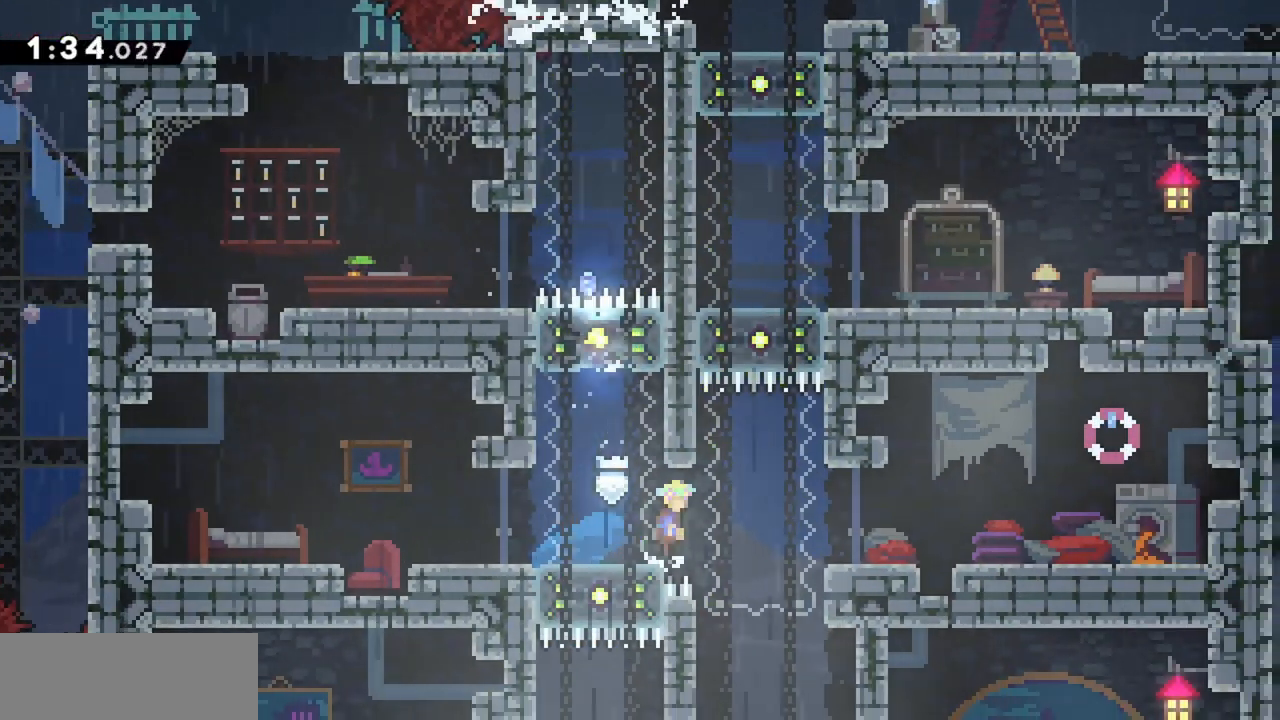
{"keys": [], "events": [[17, "jump", "down"], [67, "jump", "up"], [200, "dash", "down"], [350, "dash", "up"], [484, "right", "up"]]}
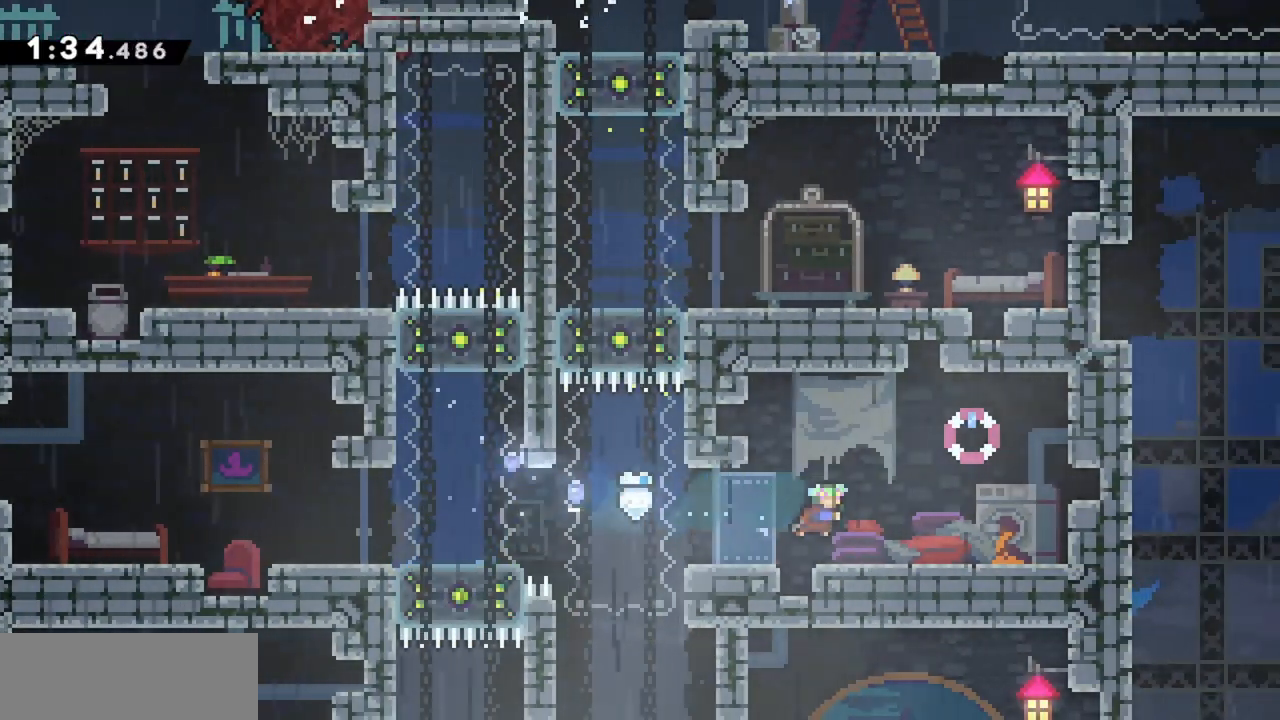
{"keys": [], "events": [[400, "left", "down"], [500, "left", "up"]]}
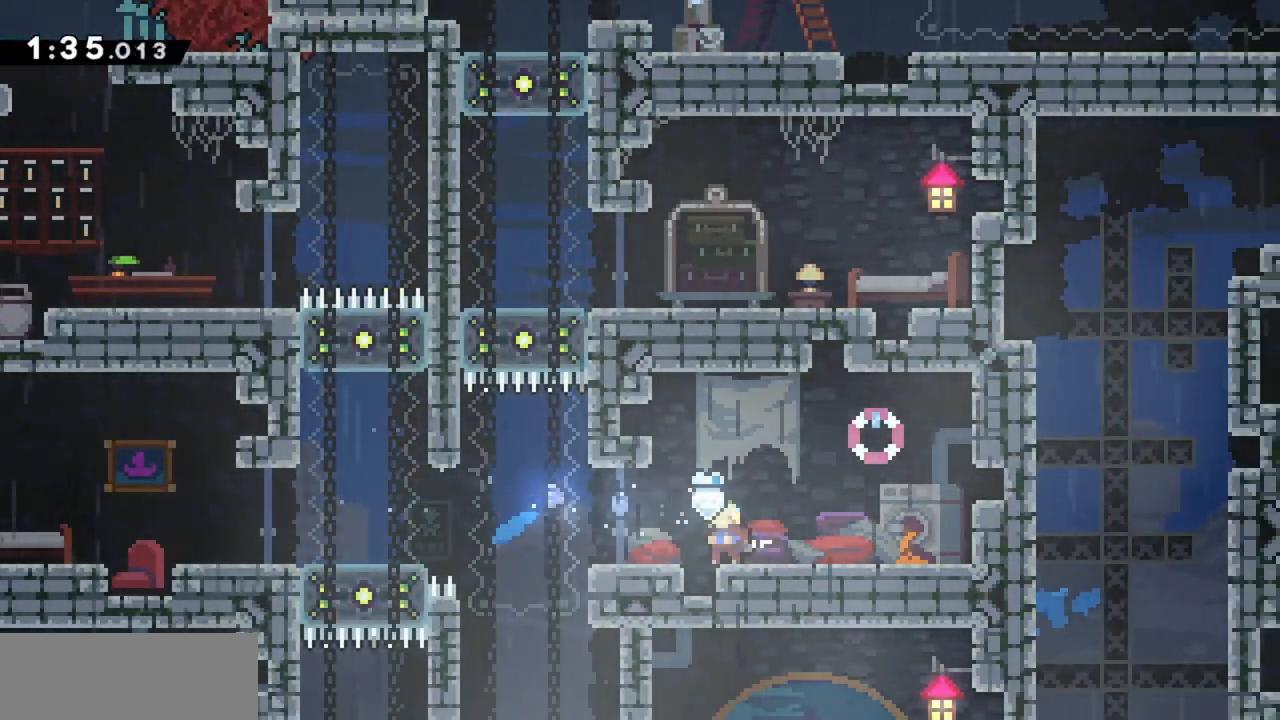
{"keys": [], "events": [[217, "jump", "down"], [217, "left", "down"], [267, "jump", "up"], [367, "left", "up"]]}
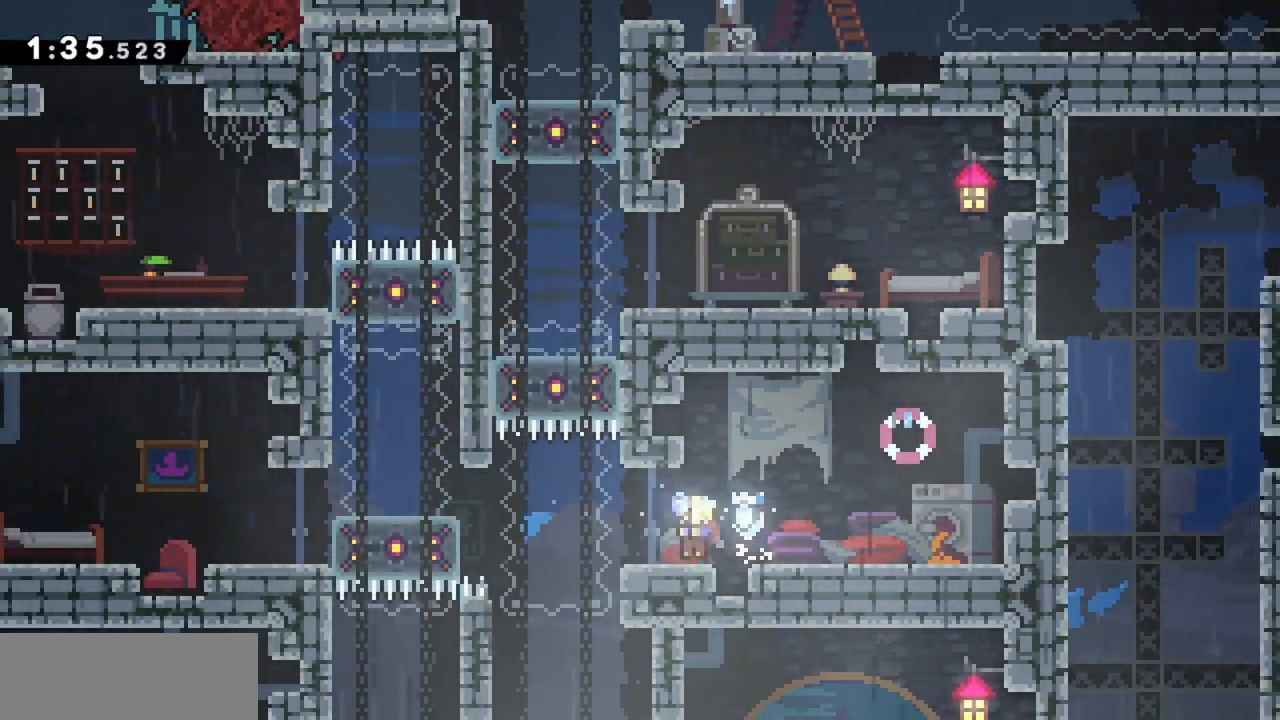
{"keys": [], "events": []}
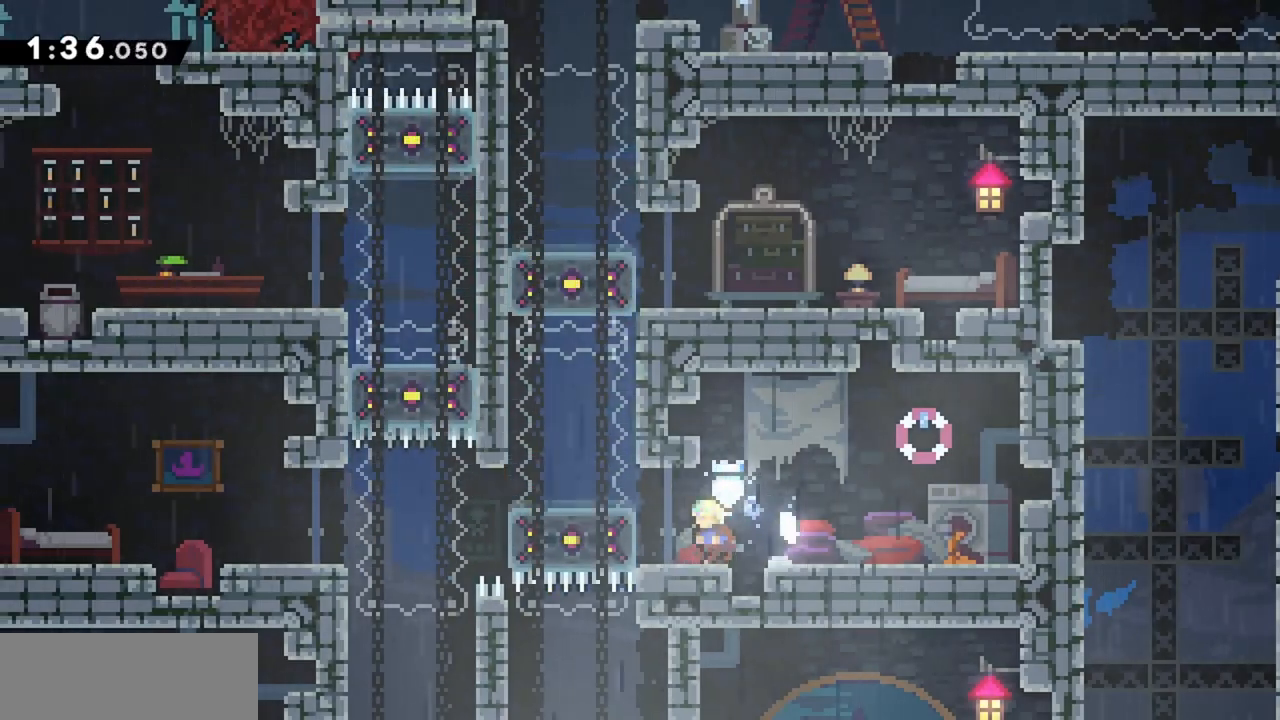
{"keys": ["dash", "down"], "events": [[17, "left", "down"], [50, "jump", "down"], [150, "jump", "up"], [334, "left", "up"], [384, "down", "down"], [484, "dash", "down"]]}
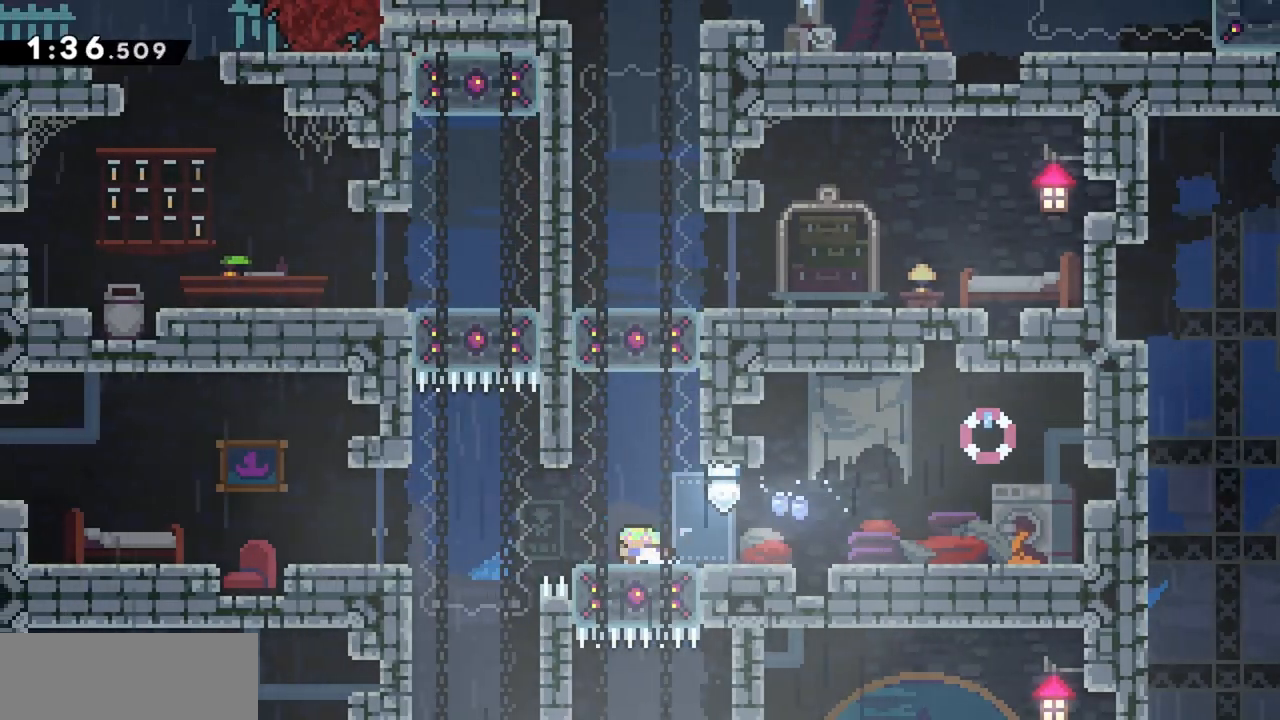
{"keys": ["right"], "events": [[167, "dash", "up"], [200, "down", "up"], [434, "right", "down"]]}
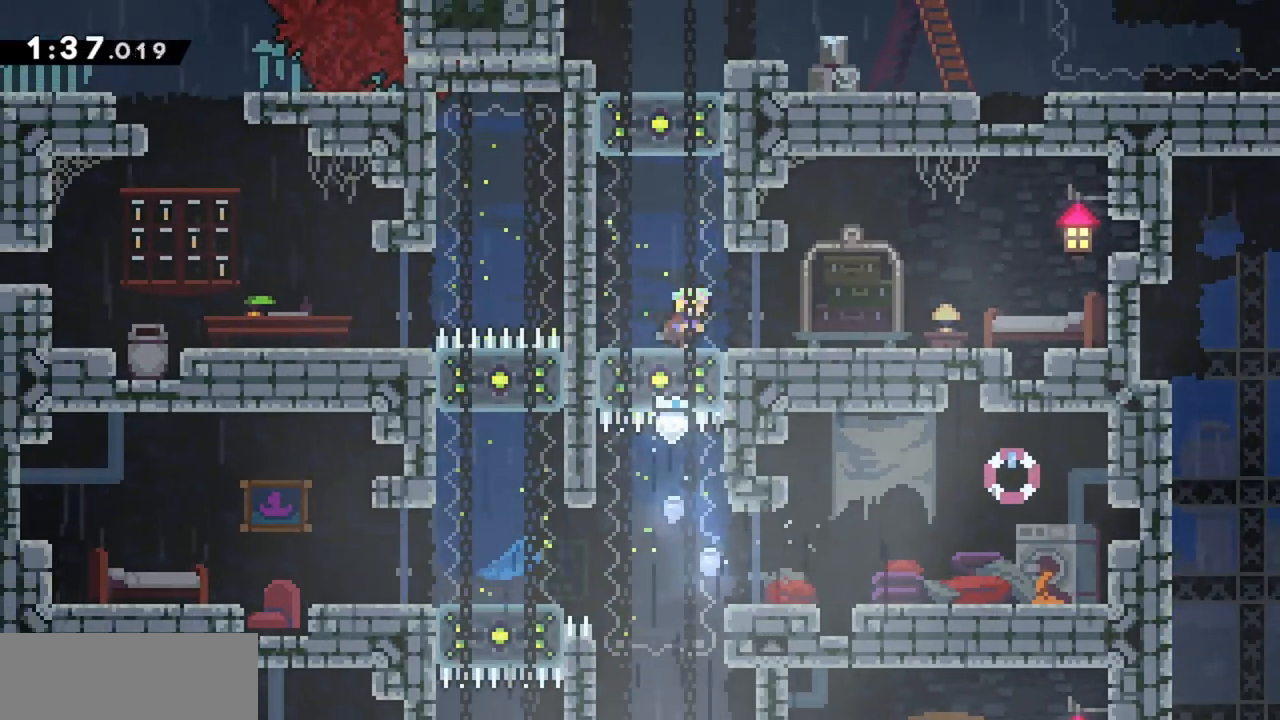
{"keys": [], "events": [[350, "right", "up"]]}
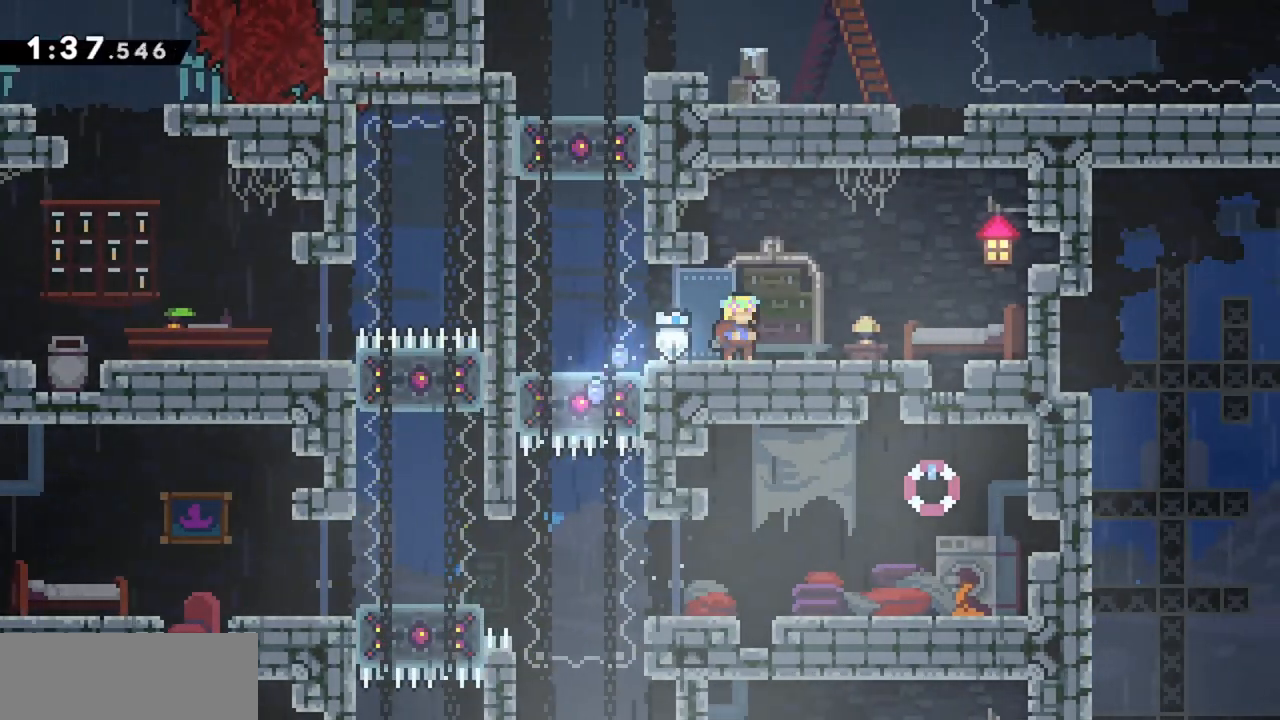
{"keys": [], "events": []}
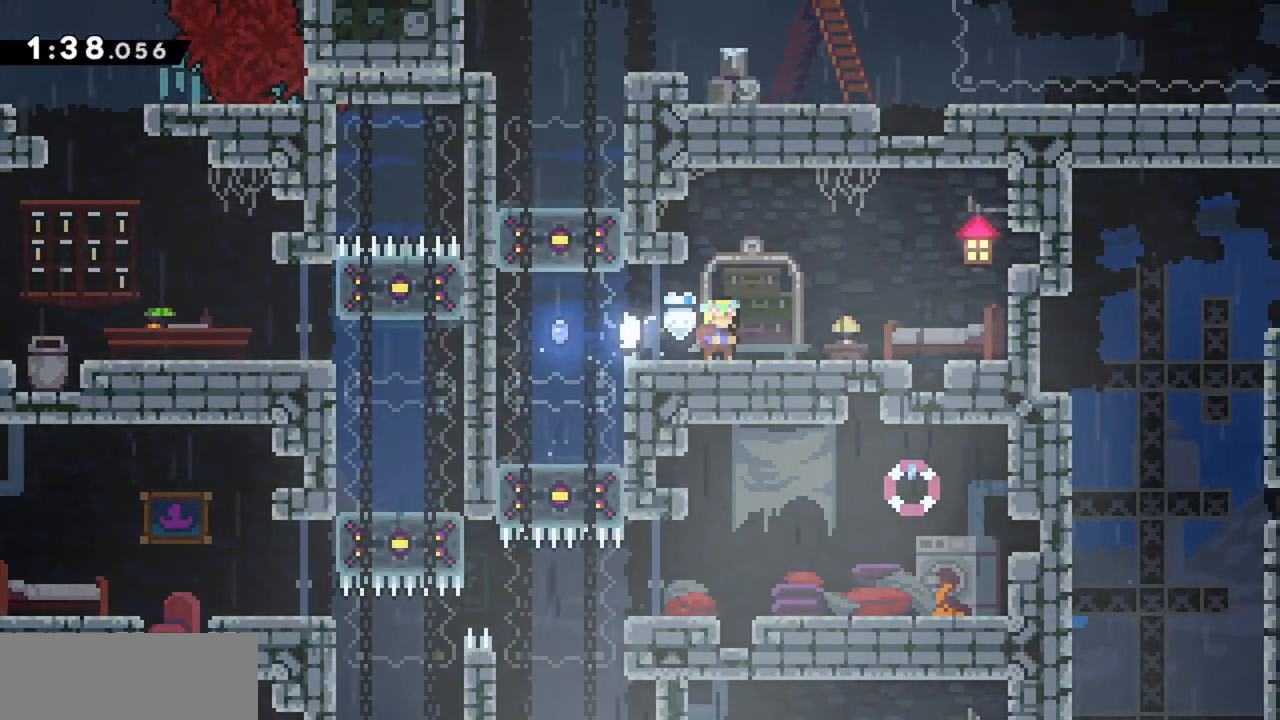
{"keys": ["jump", "left"], "events": [[134, "left", "down"], [184, "jump", "down"]]}
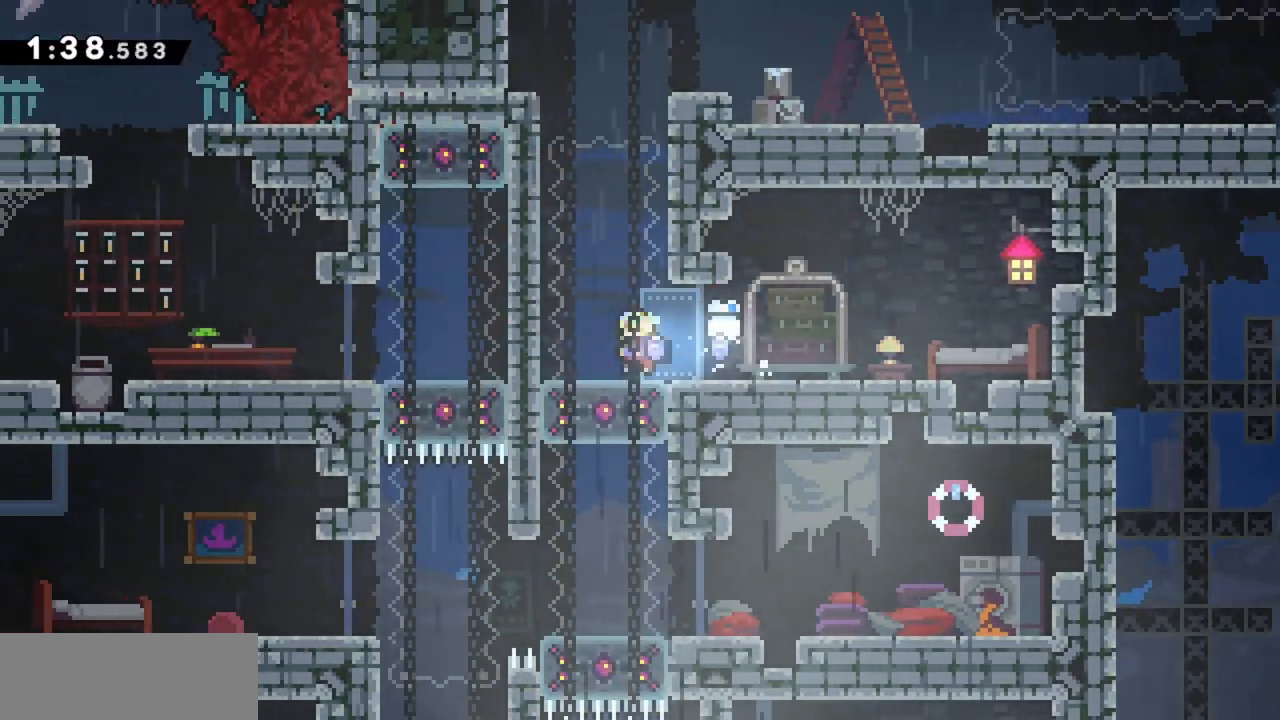
{"keys": [], "events": [[50, "down", "down"], [100, "dash", "down"], [100, "left", "up"], [200, "jump", "up"], [284, "dash", "up"], [334, "down", "up"]]}
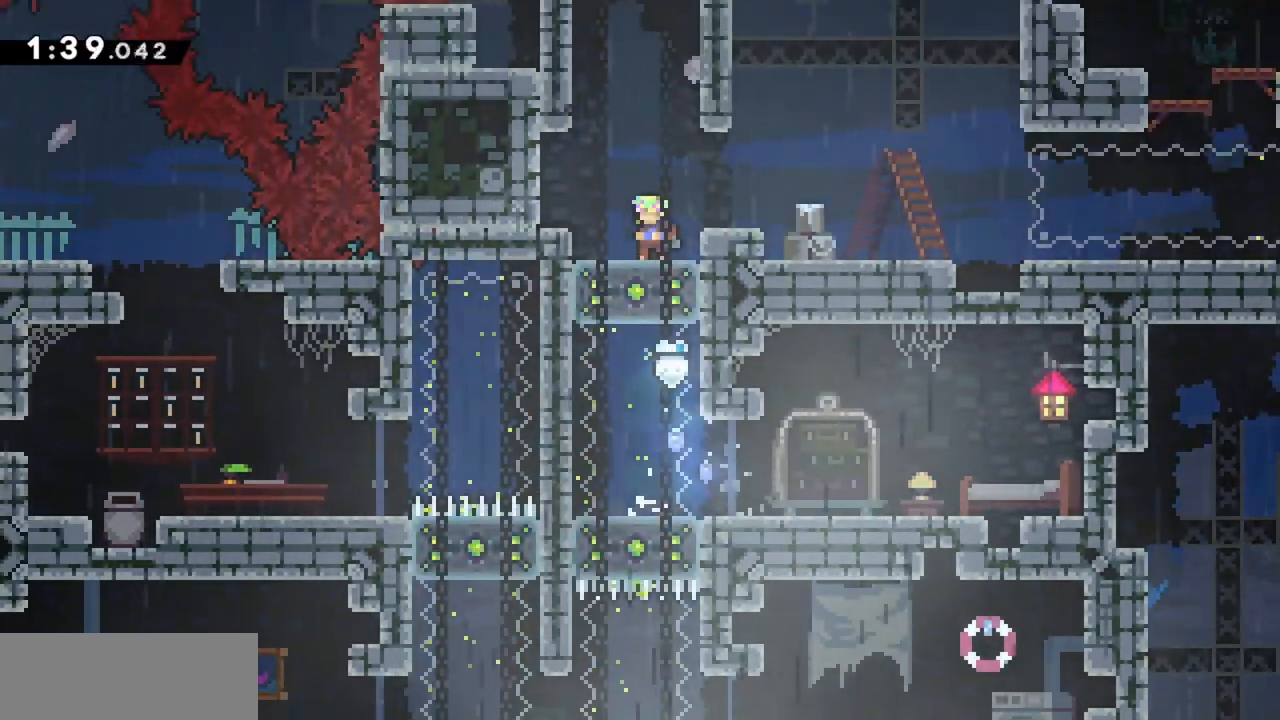
{"keys": ["right"], "events": [[17, "right", "down"], [117, "jump", "down"], [200, "jump", "up"]]}
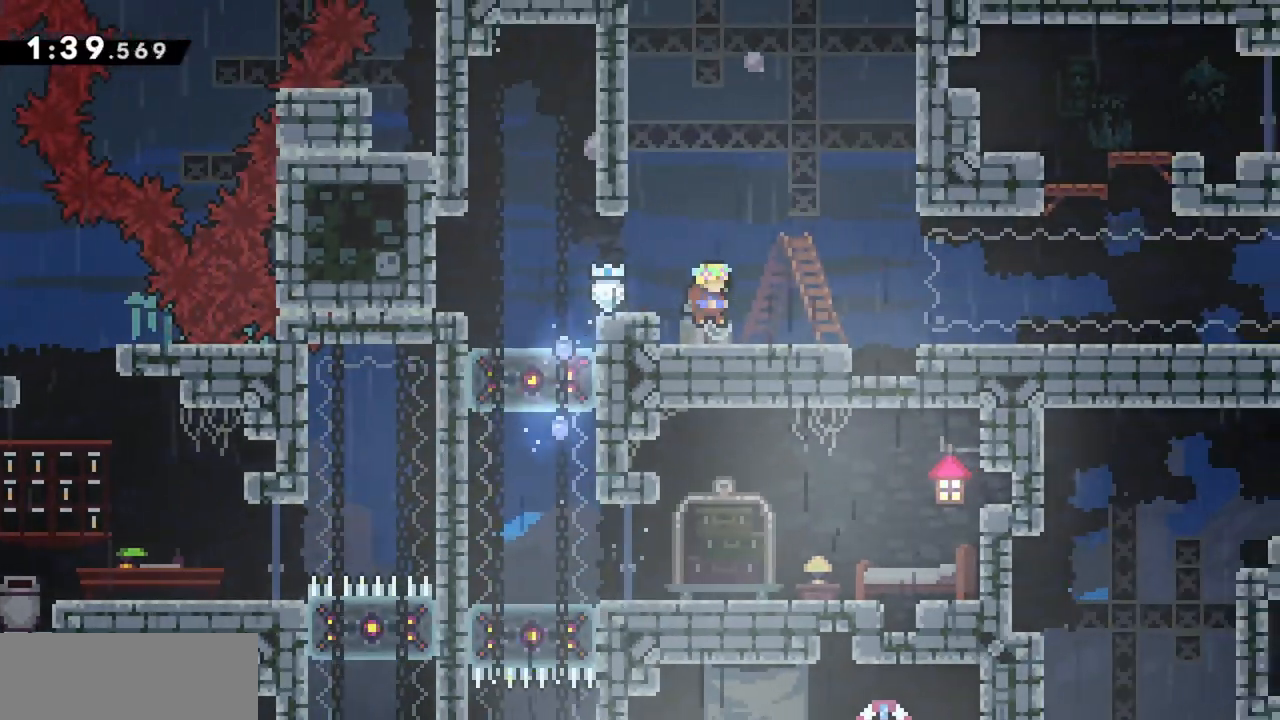
{"keys": ["jump"], "events": [[217, "jump", "down"], [484, "right", "up"]]}
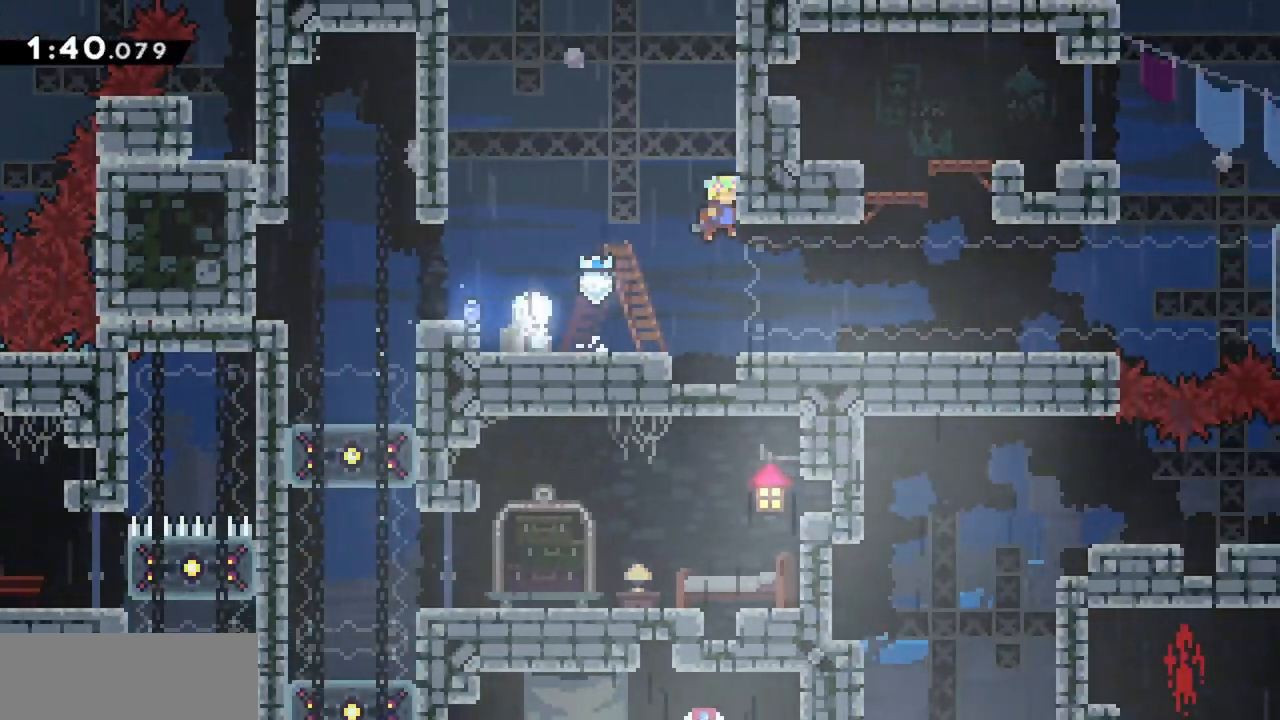
{"keys": [], "events": [[167, "jump", "up"], [167, "right", "down"], [500, "right", "up"]]}
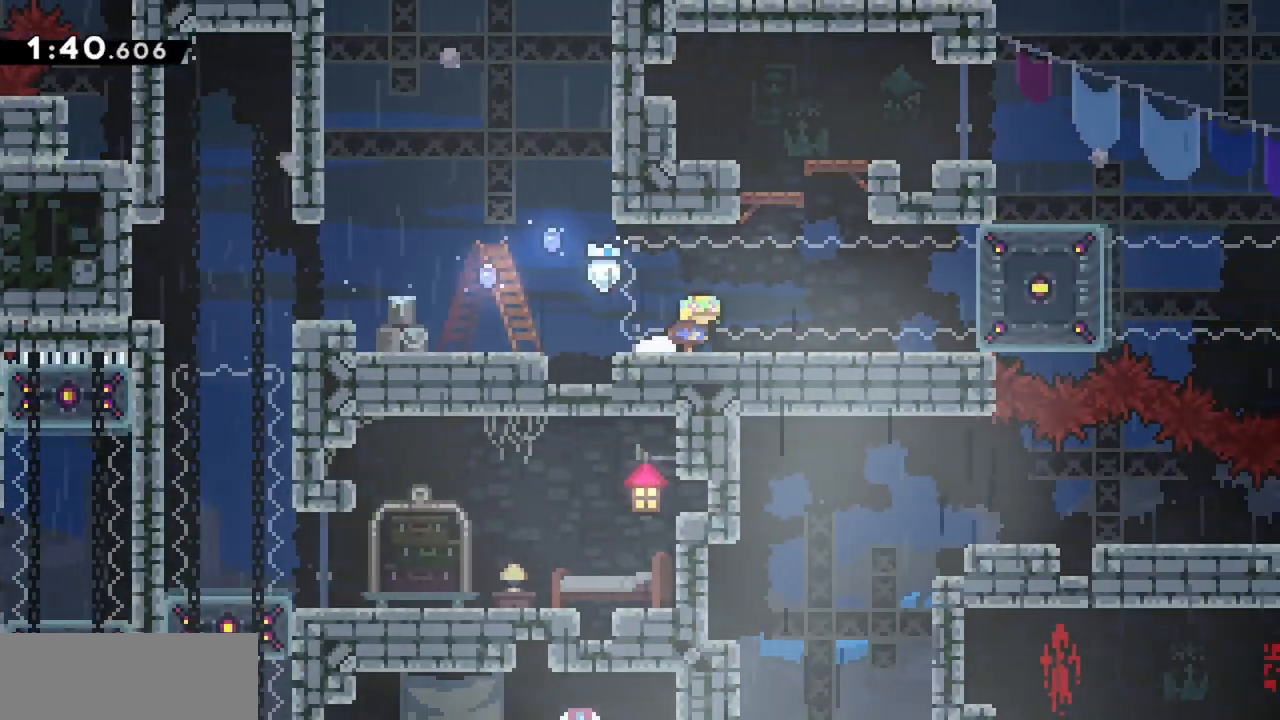
{"keys": ["jump"], "events": [[84, "left", "down"], [317, "left", "up"], [467, "jump", "down"]]}
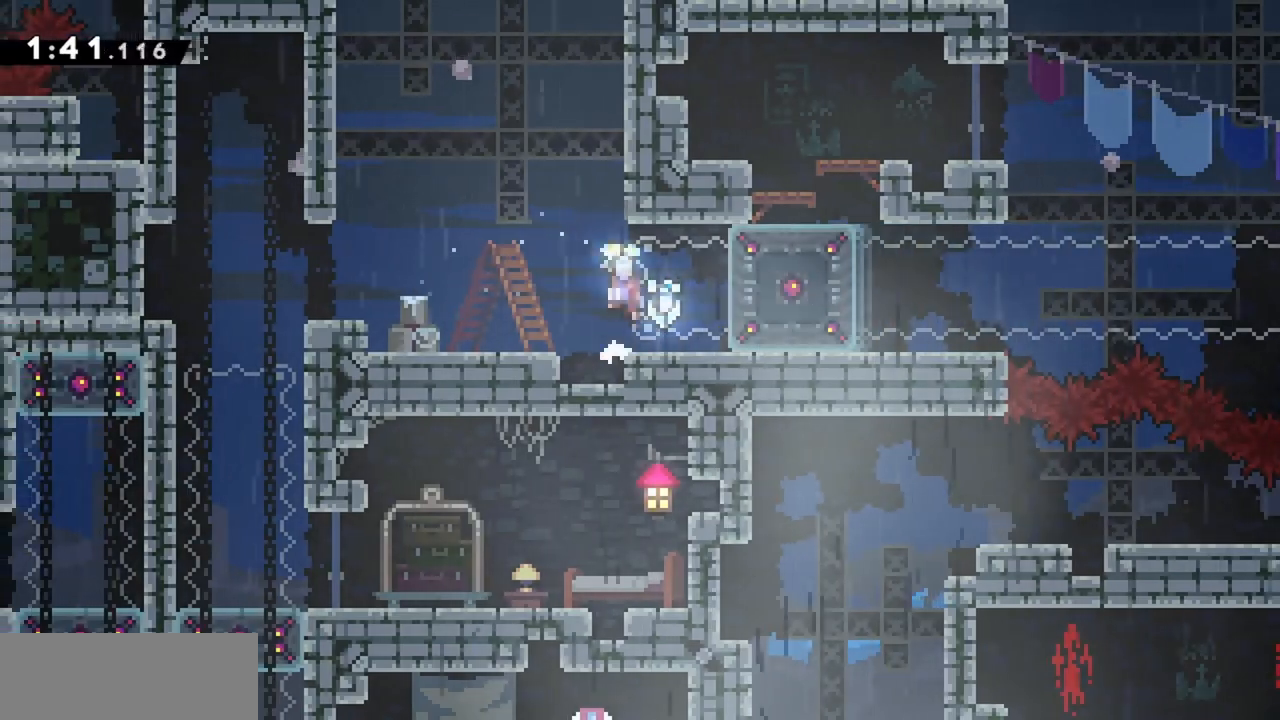
{"keys": ["down", "right"], "events": [[100, "jump", "up"], [284, "right", "down"], [467, "down", "down"]]}
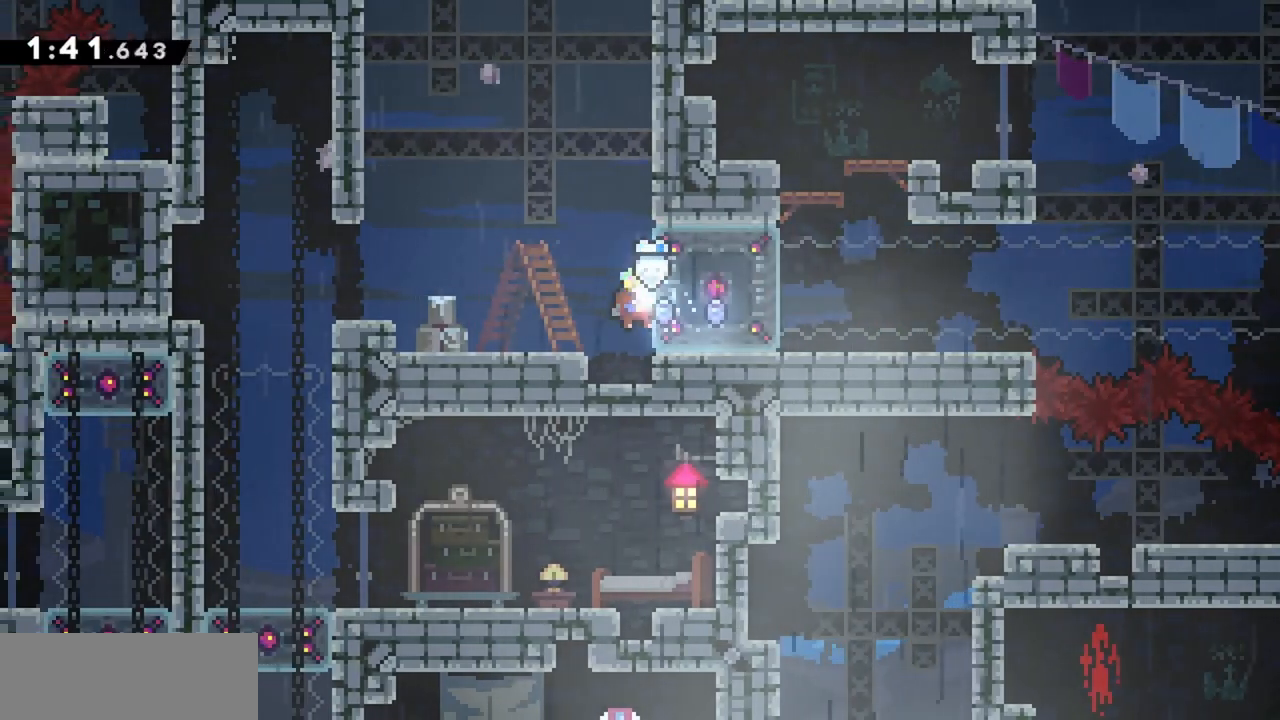
{"keys": ["jump", "right"], "events": [[67, "dash", "down"], [150, "down", "up"], [250, "dash", "up"], [434, "jump", "down"]]}
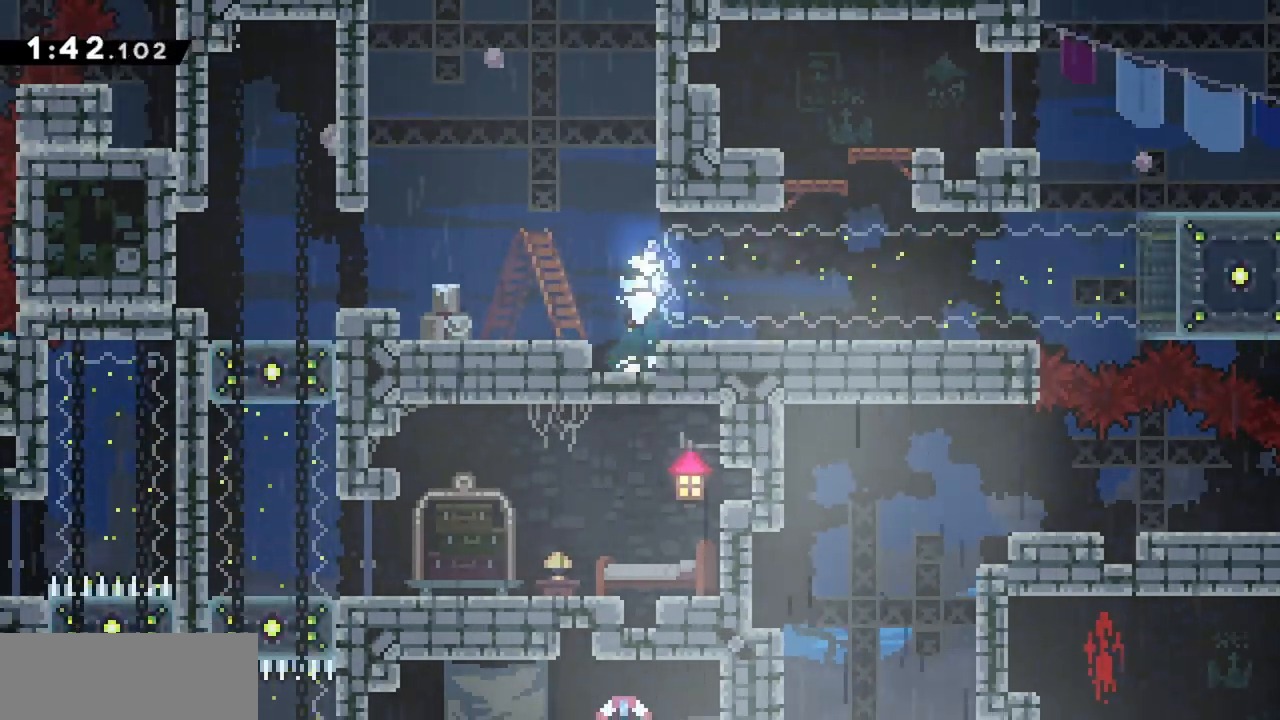
{"keys": ["dash", "jump", "right", "up"], "events": [[17, "jump", "up"], [300, "jump", "down"], [350, "up", "down"], [484, "dash", "down"]]}
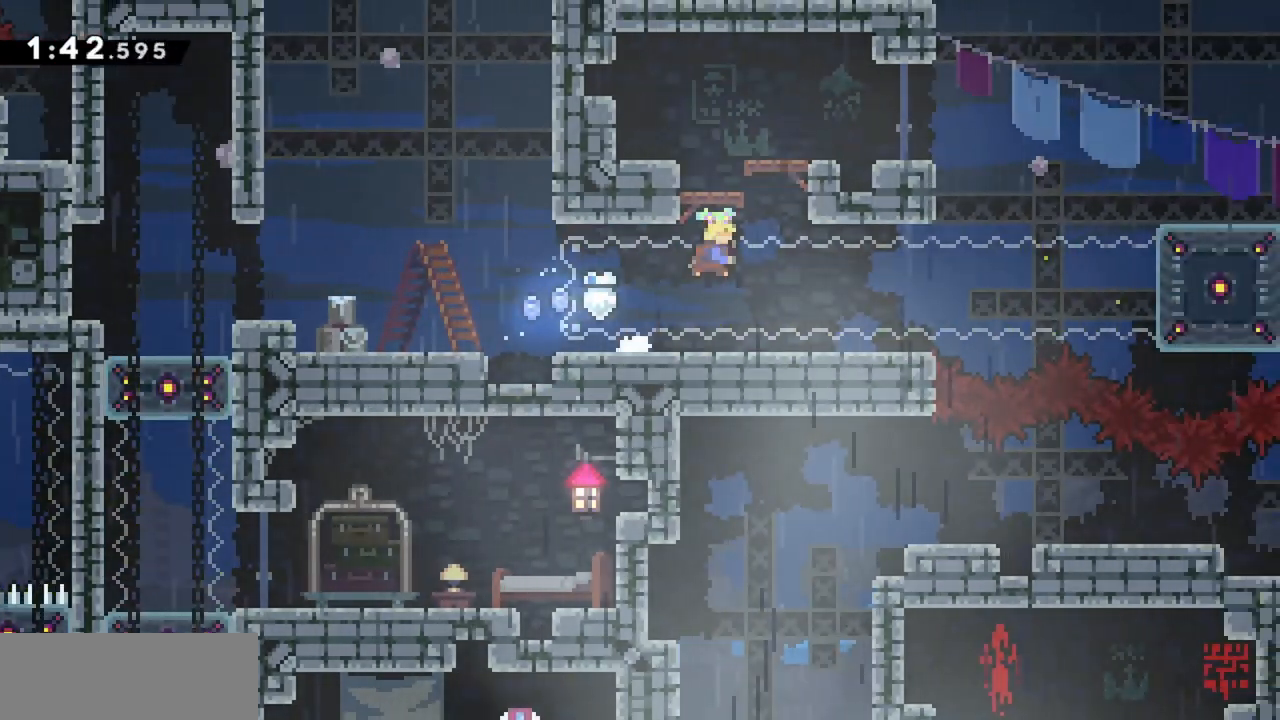
{"keys": ["right"], "events": [[167, "dash", "up"], [167, "grab", "down"], [167, "jump", "up"], [267, "up", "up"], [450, "grab", "up"]]}
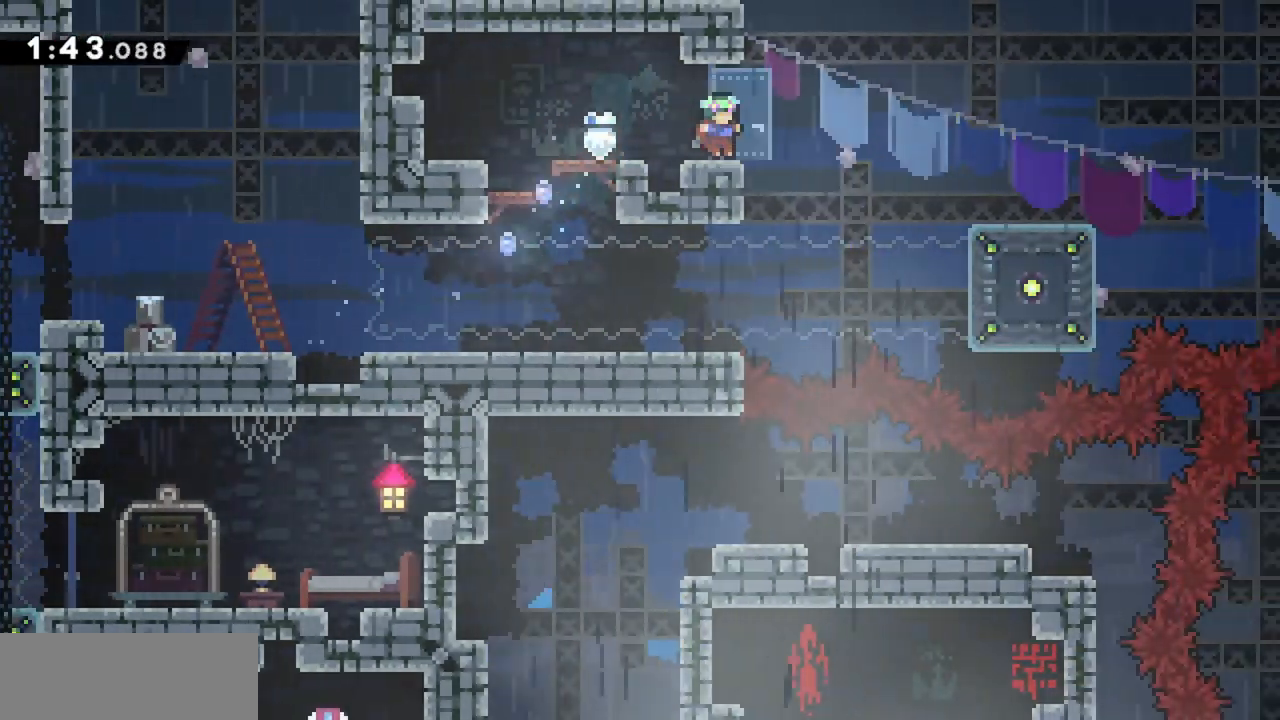
{"keys": ["right"], "events": [[84, "jump", "down"], [367, "jump", "up"]]}
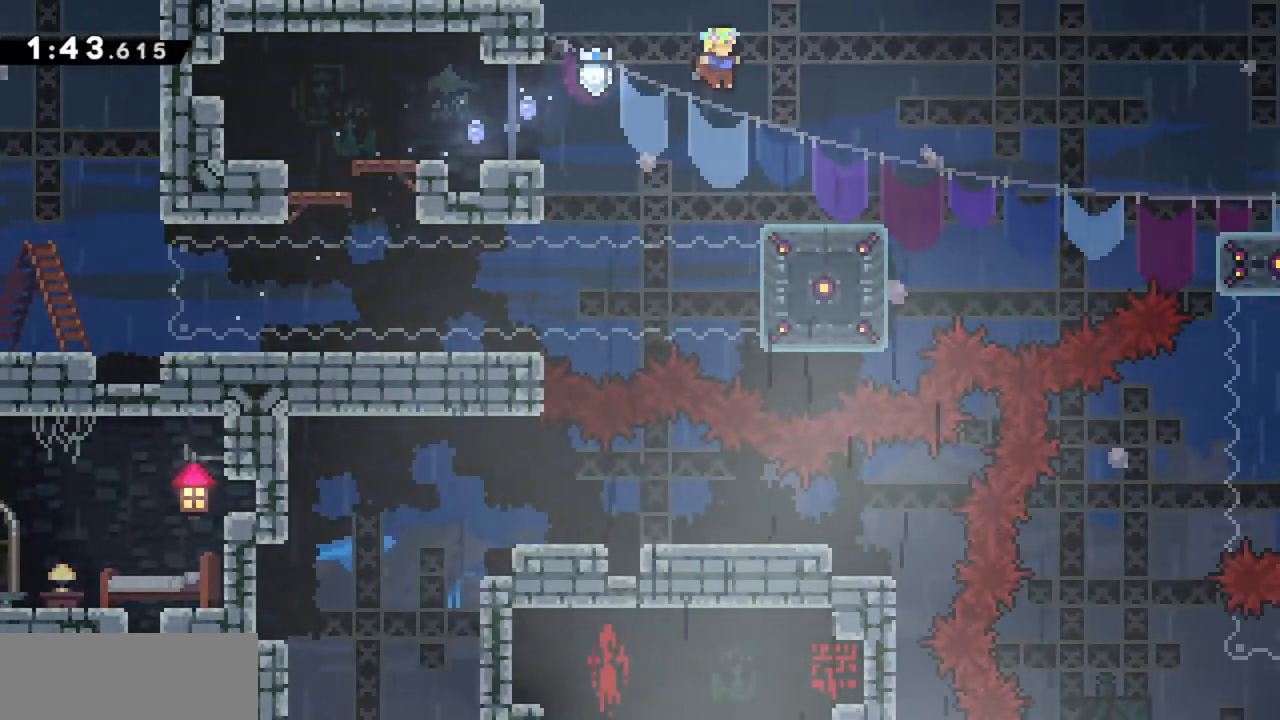
{"keys": ["jump", "right"], "events": [[317, "jump", "down"]]}
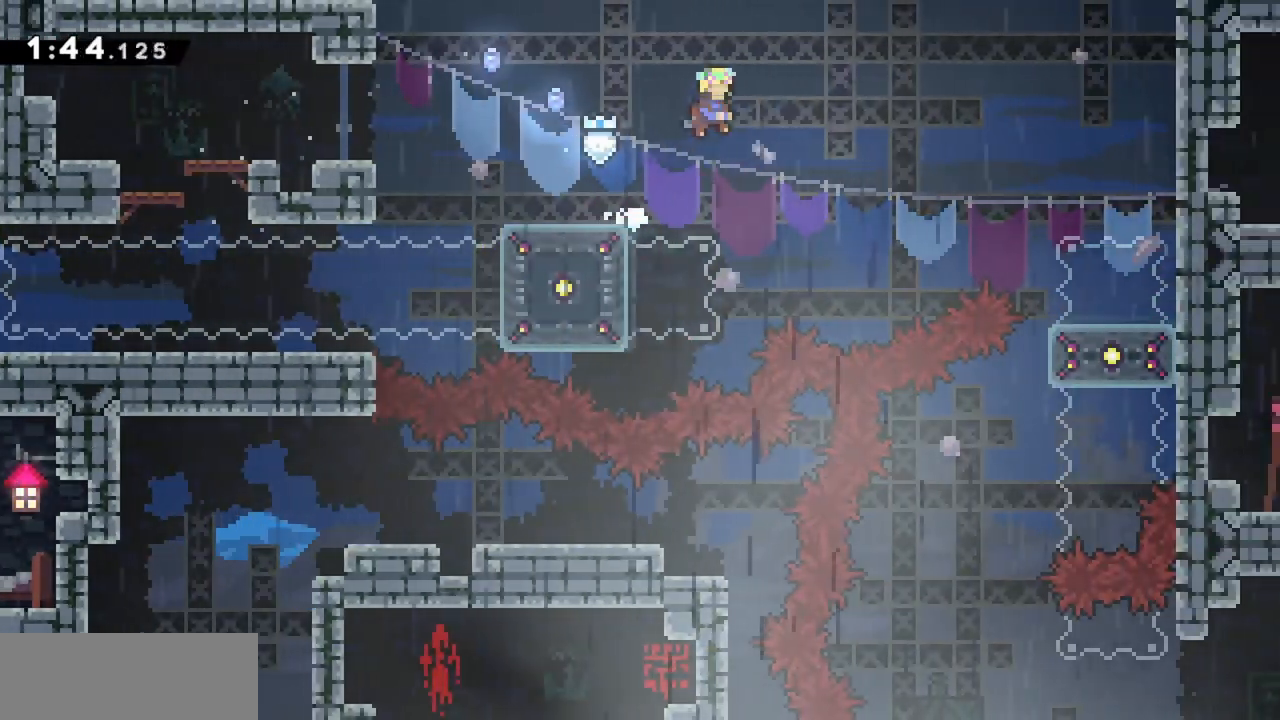
{"keys": ["jump", "right"], "events": [[334, "dash", "down"], [467, "dash", "up"]]}
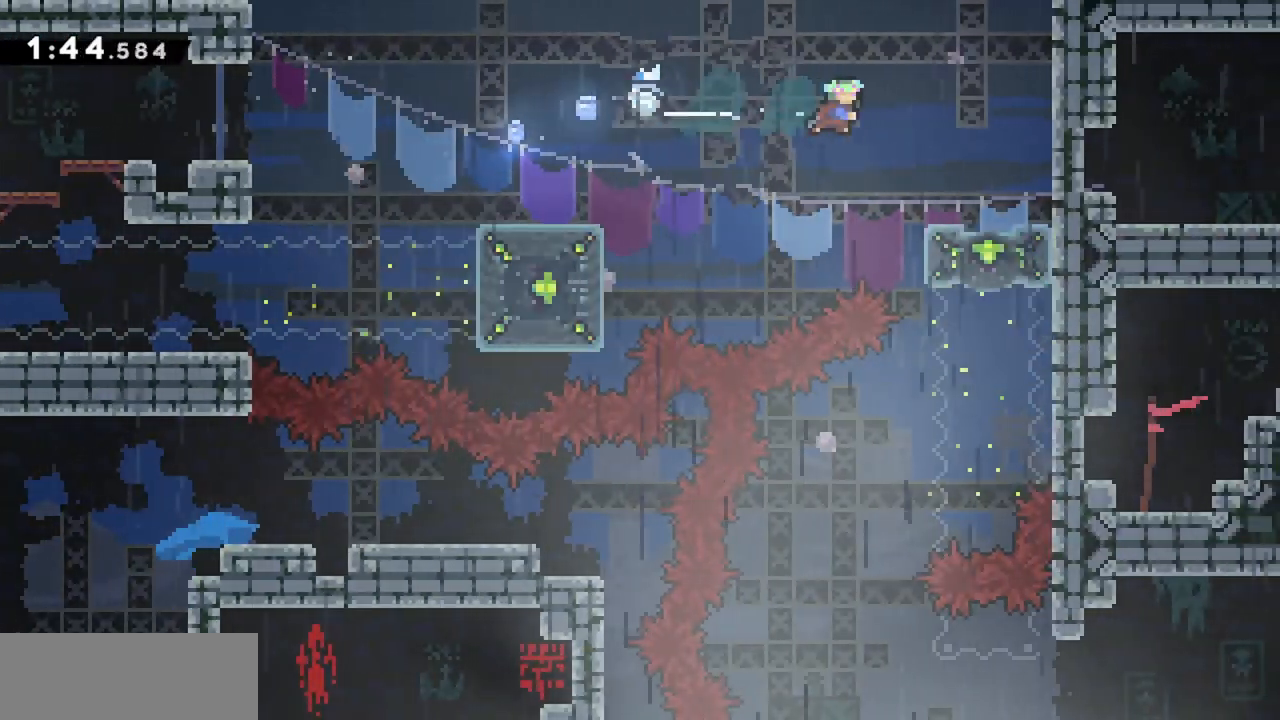
{"keys": [], "events": [[17, "jump", "up"], [200, "right", "up"]]}
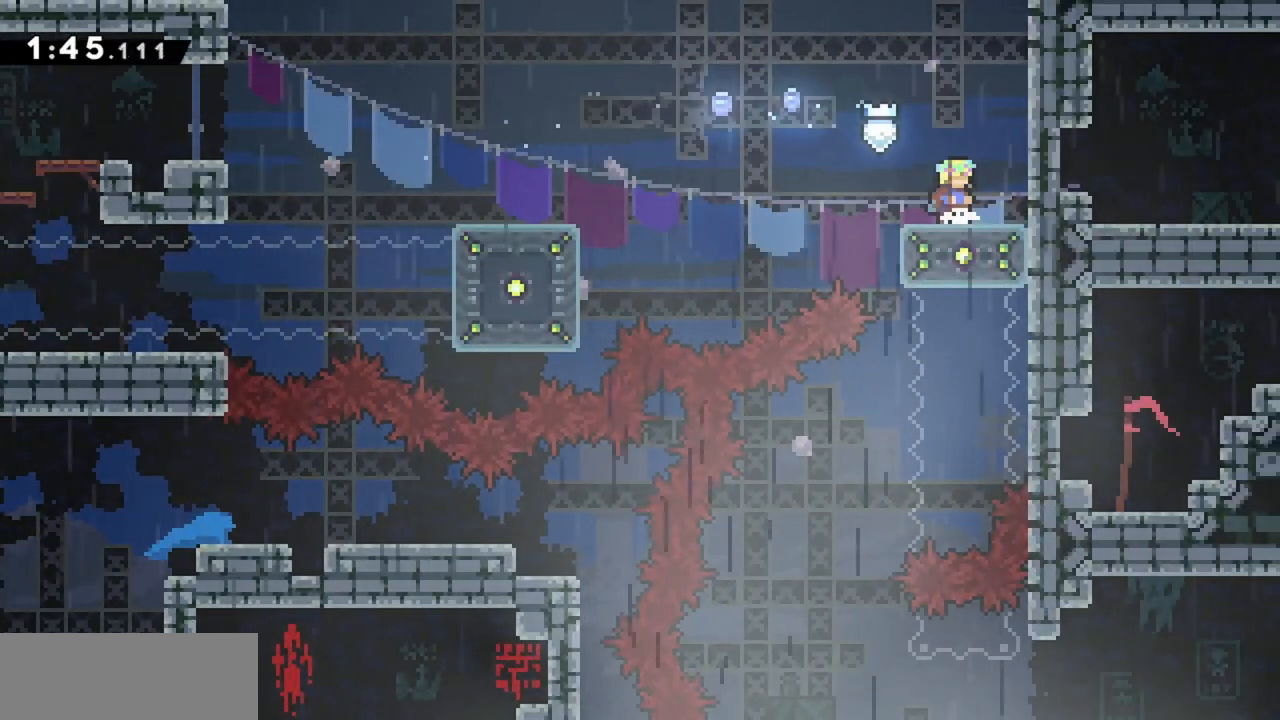
{"keys": [], "events": [[117, "left", "down"], [217, "left", "up"]]}
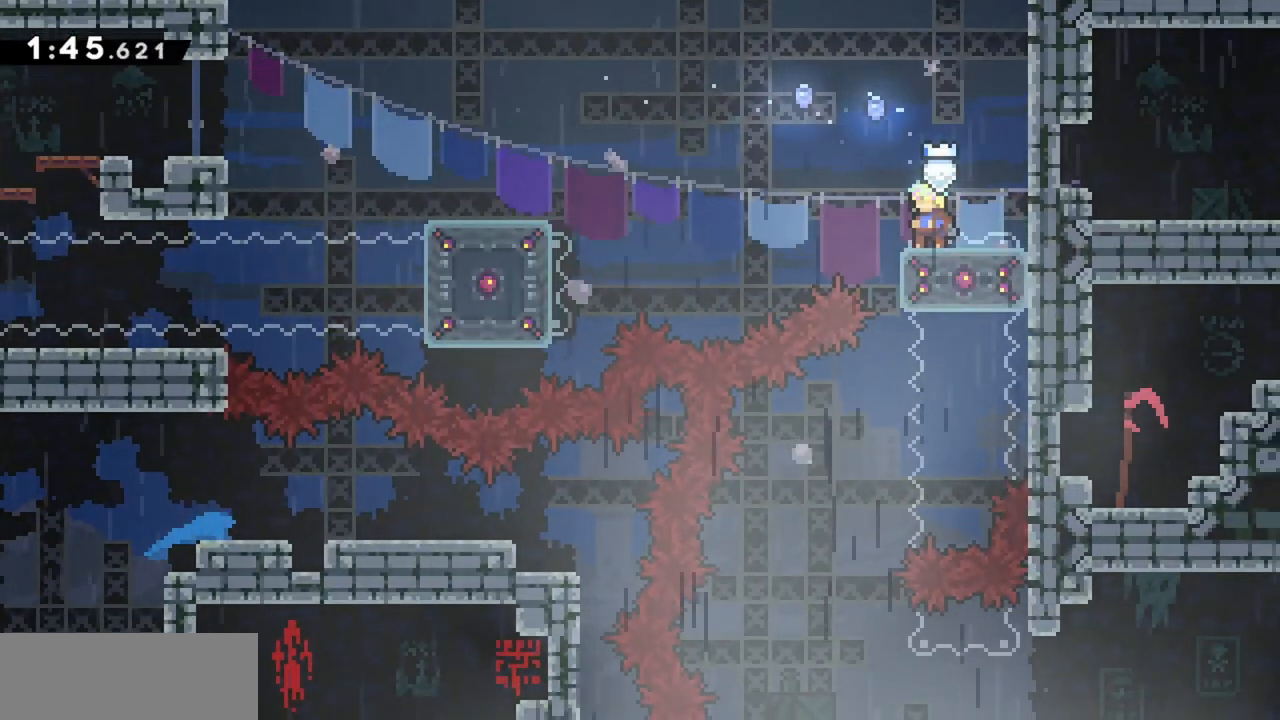
{"keys": [], "events": []}